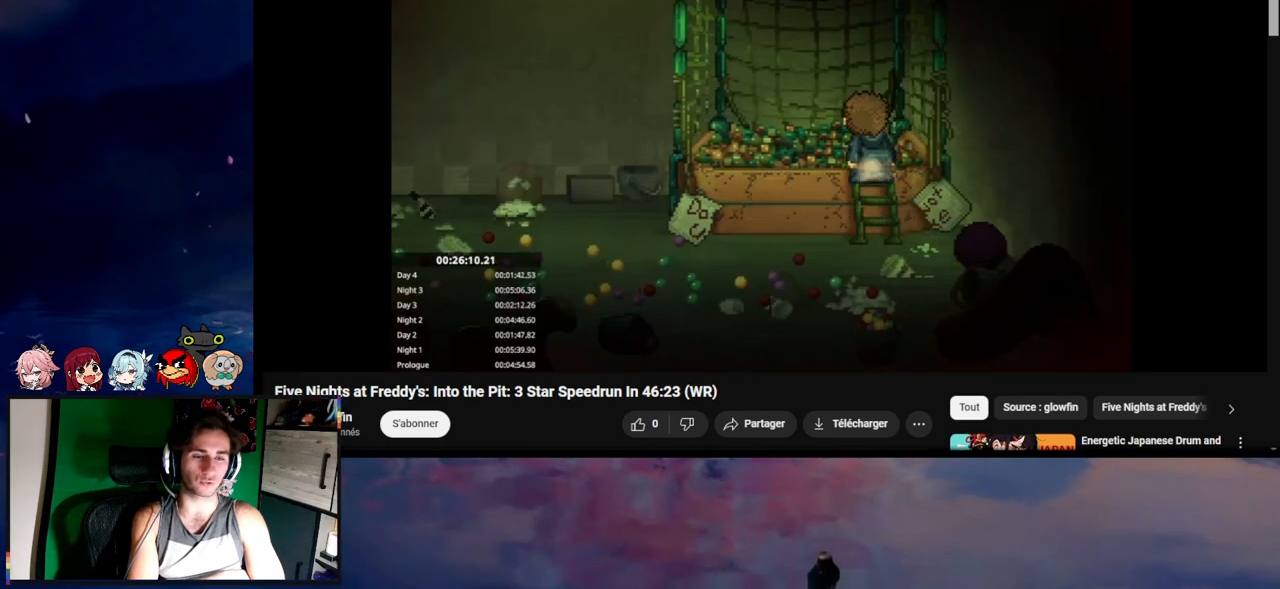
Gameplay with keyboard and mouse; each line is a JSON object with the keys and mouse buttons held at the frame after it. "events" lists presses ("down") and releases ("up") of "1", "2", "3", "4", "5", "a", "alt", "c", "caps_lock", "ctrl", "d", "e", "f", "g", "q", "r", "s", "shift", "space", "t", "tab", "v", "w", "x", "z", "mouse_left", "mouse_wheel" and "mouse_right" between this image and that frame as [ms after this image, input, new state], when the widget could be followed in between. "mouse_left", "mouse_wheel", "mouse_right" = the "left", "wheel", "right" buttons of the "mouse" list. No other keys are recorded. "wheel" means that the mouse wheel is clicked or scrolled. Not read: mouse_move.
{"keys": [], "mouse": [], "events": []}
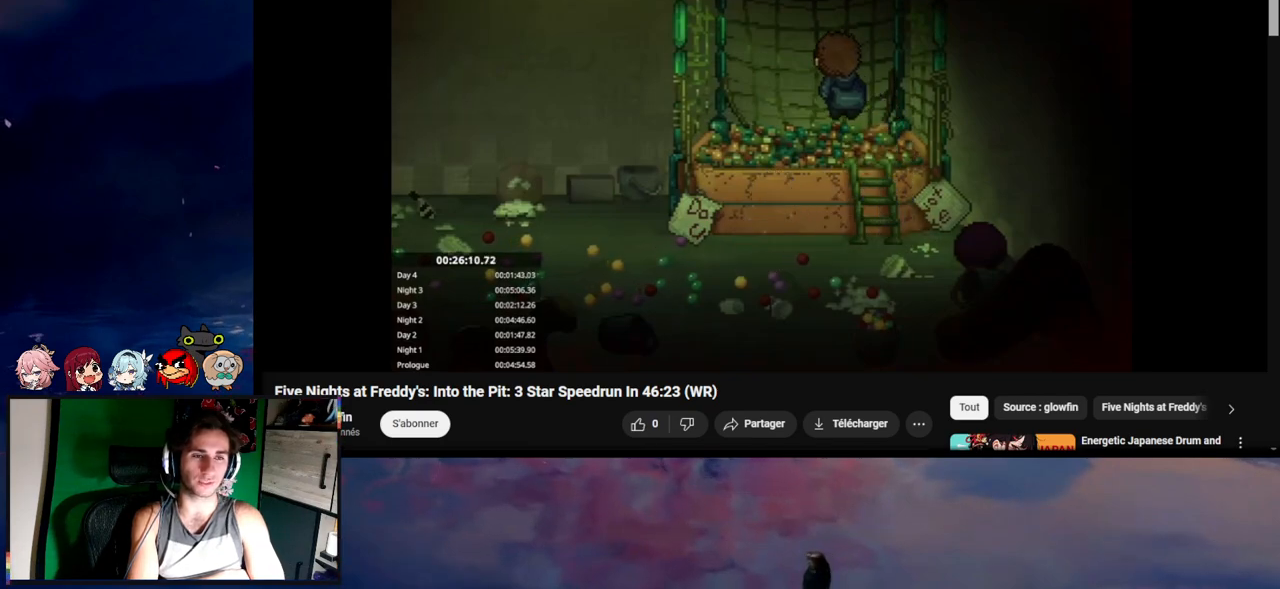
{"keys": [], "mouse": [], "events": []}
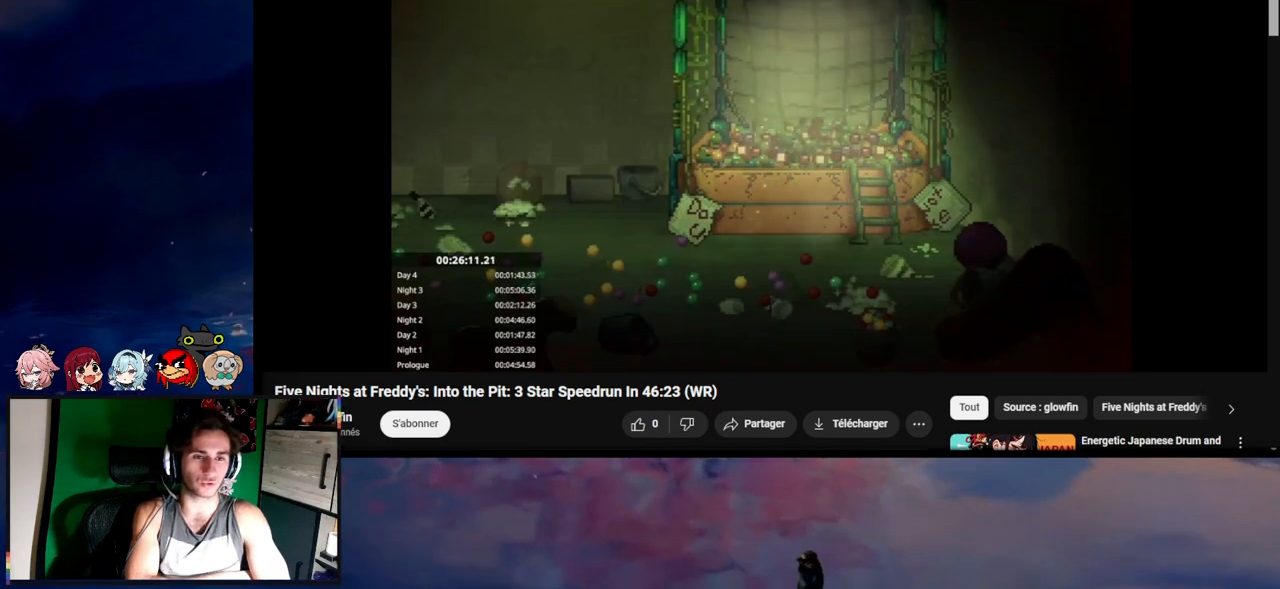
{"keys": [], "mouse": [], "events": []}
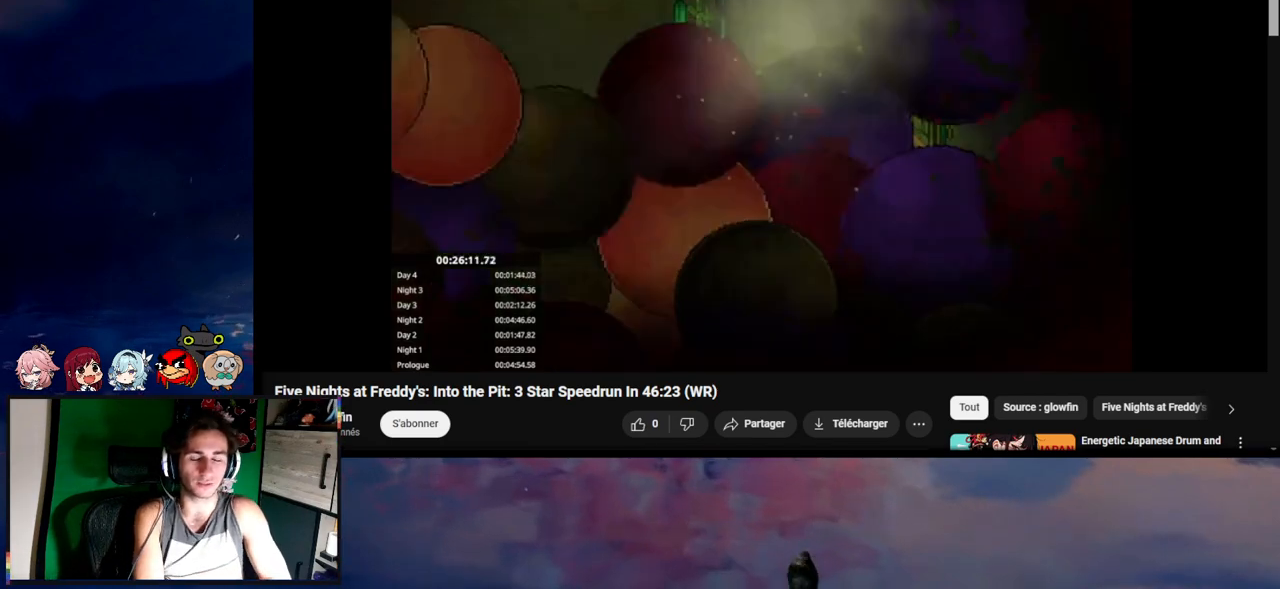
{"keys": [], "mouse": [], "events": []}
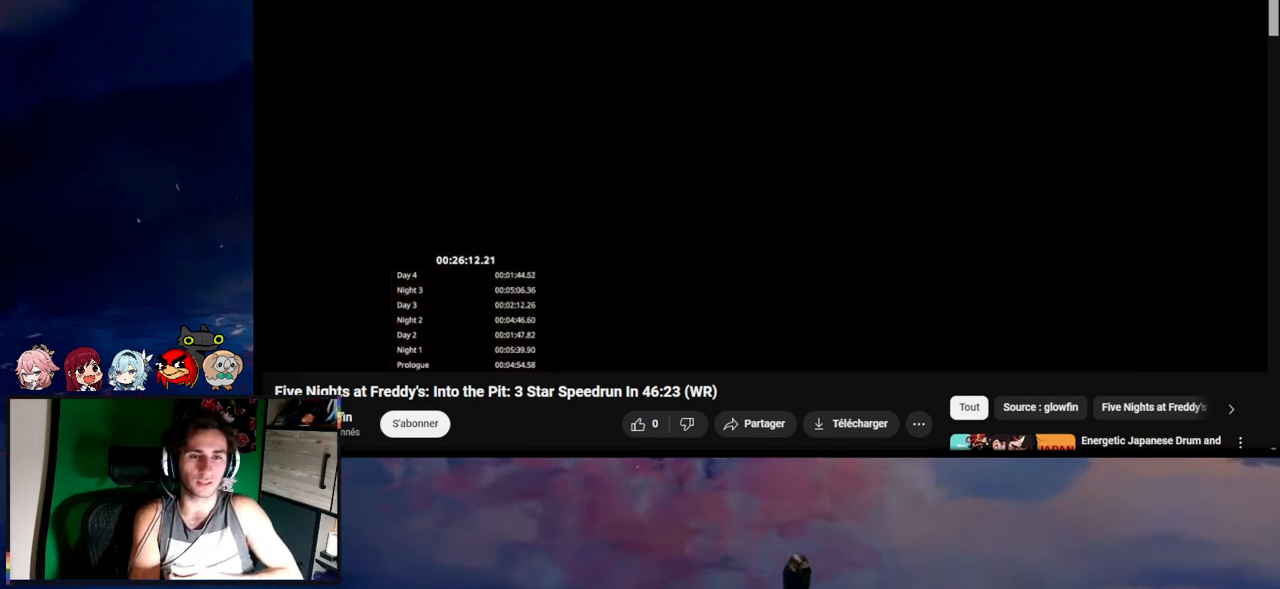
{"keys": ["e"], "mouse": [], "events": [[150, "e", "down"], [183, "e", "up"], [250, "e", "down"], [350, "e", "up"], [417, "e", "down"]]}
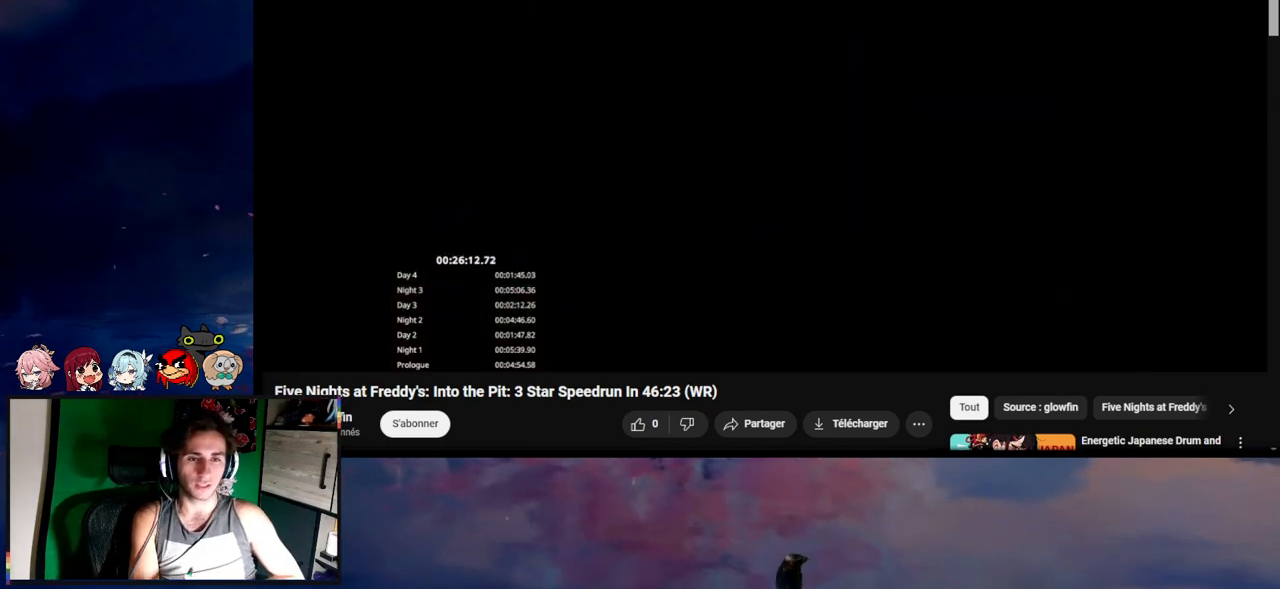
{"keys": [], "mouse": [], "events": [[17, "e", "up"], [50, "e", "down"], [150, "e", "up"], [250, "e", "down"], [450, "e", "up"]]}
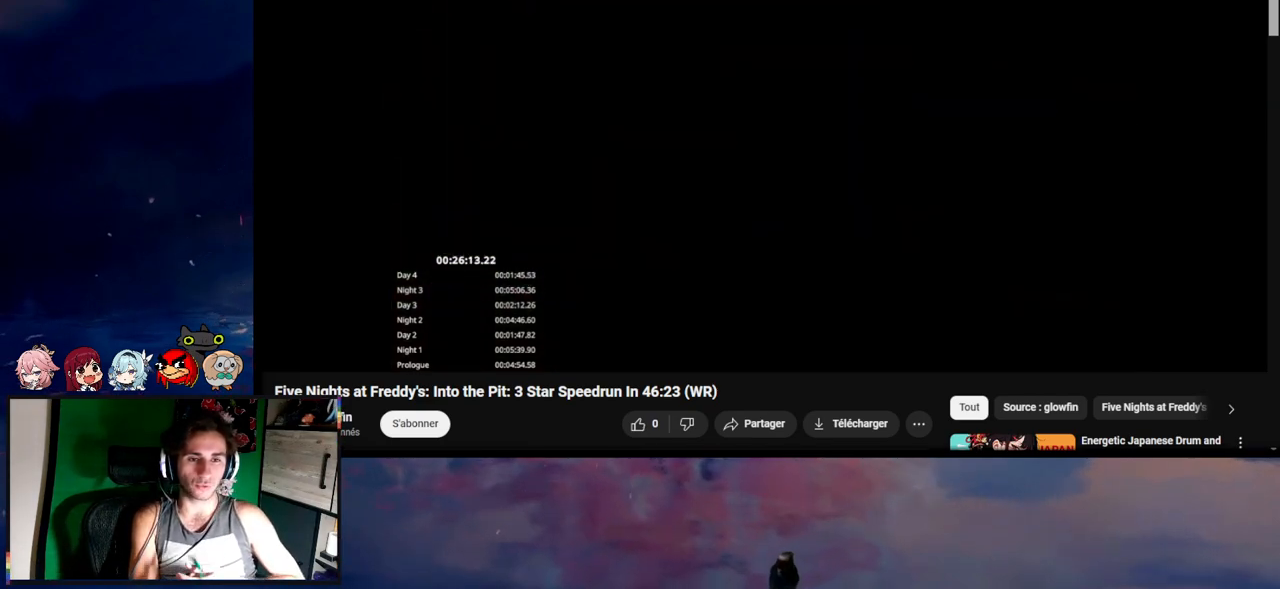
{"keys": ["e"], "mouse": [], "events": [[50, "e", "down"], [117, "e", "up"], [217, "e", "down"], [250, "e", "up"], [350, "e", "down"], [417, "e", "up"], [483, "e", "down"]]}
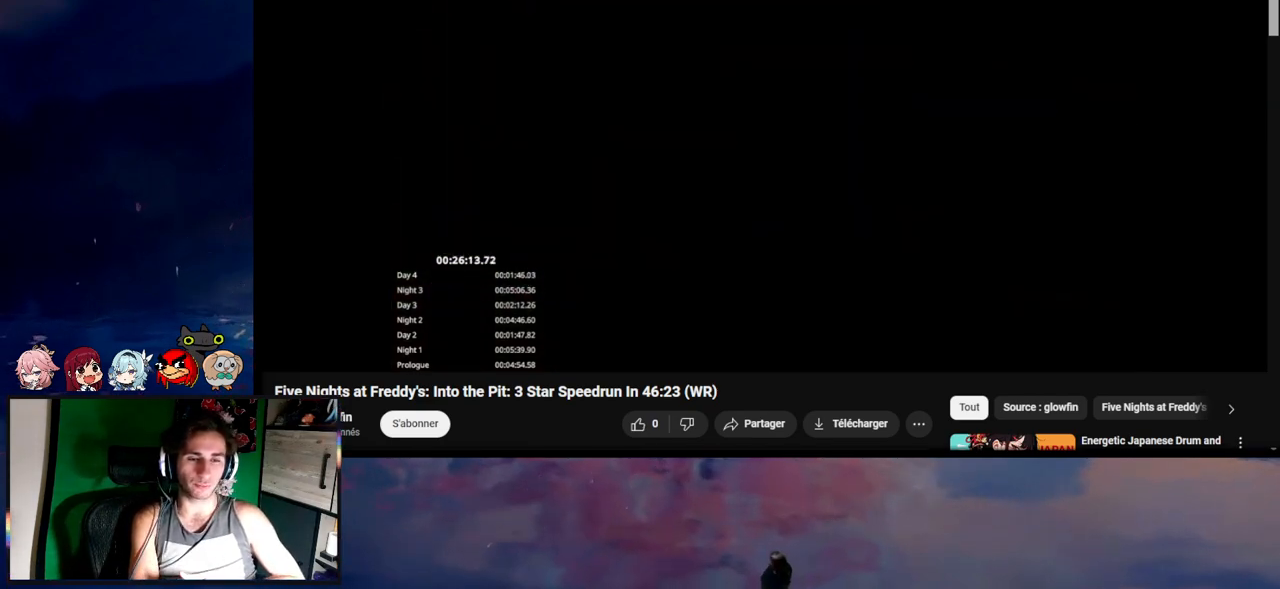
{"keys": ["e"], "mouse": [], "events": [[50, "e", "up"], [117, "e", "down"], [150, "e", "up"], [250, "e", "down"], [317, "e", "up"], [417, "e", "down"]]}
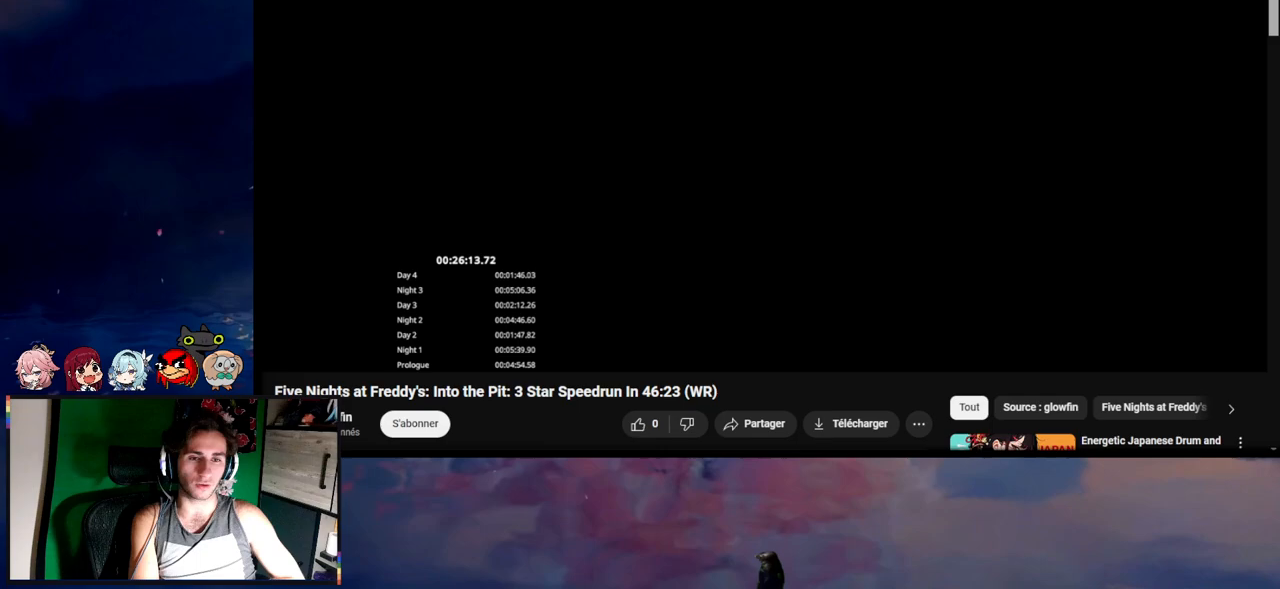
{"keys": [], "mouse": [], "events": [[17, "e", "up"], [50, "e", "down"], [150, "e", "up"], [217, "e", "down"], [283, "e", "up"], [350, "e", "down"], [417, "e", "up"]]}
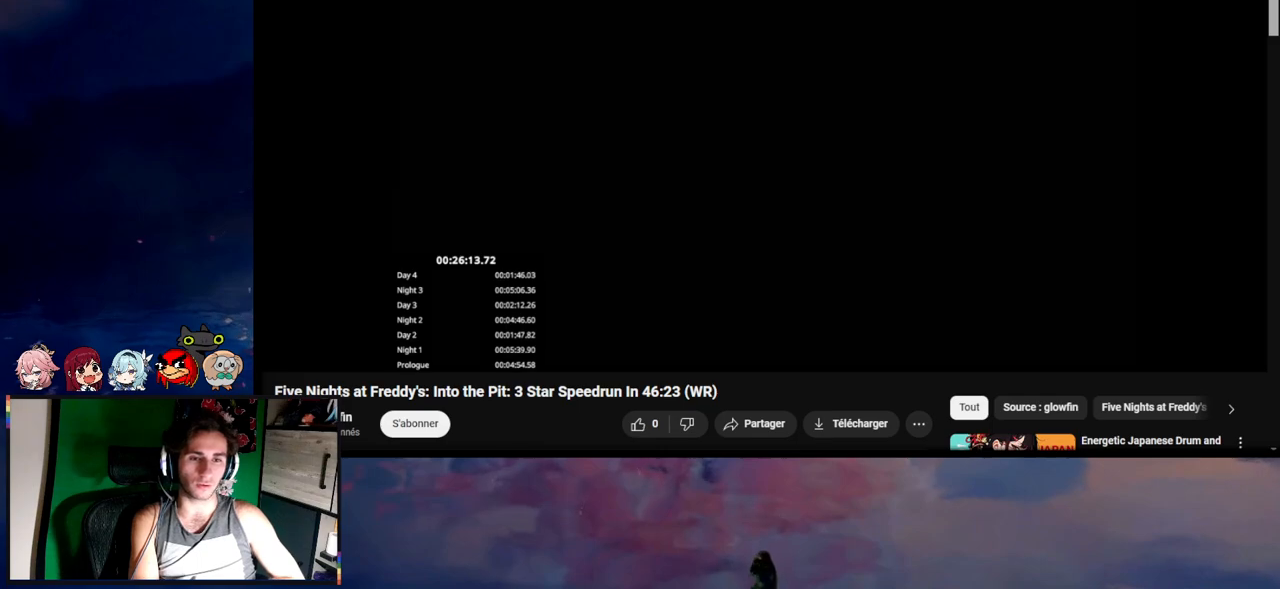
{"keys": [], "mouse": [], "events": [[17, "e", "down"], [50, "e", "up"], [150, "e", "down"], [217, "e", "up"], [317, "e", "down"], [350, "e", "up"], [450, "e", "down"], [483, "e", "up"]]}
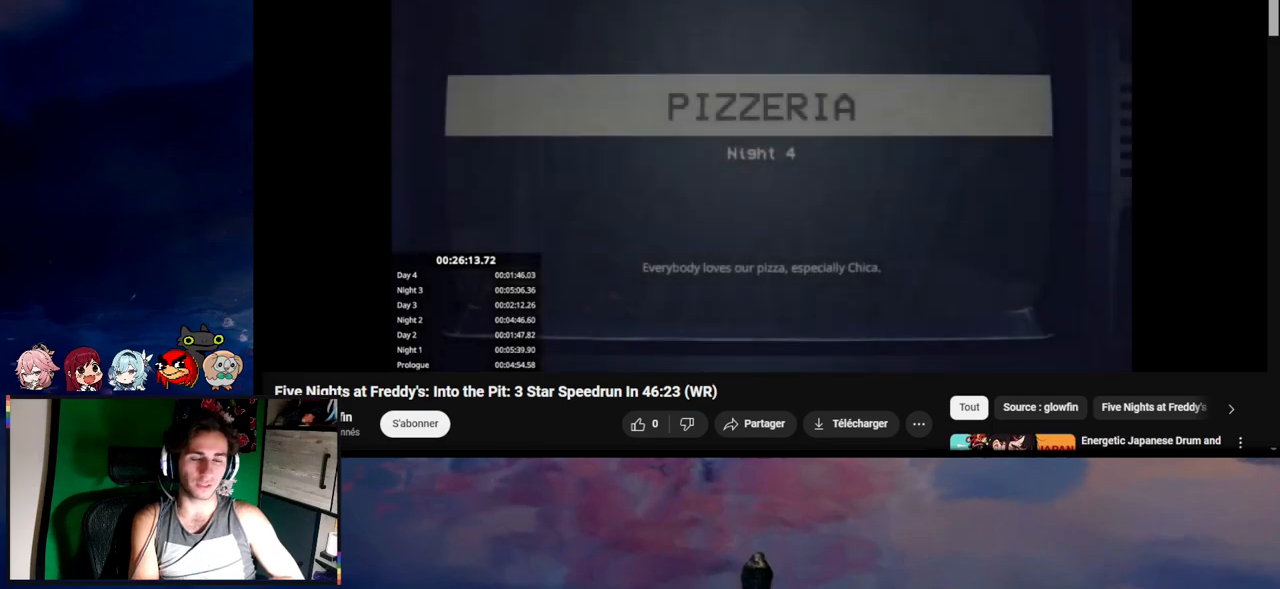
{"keys": [], "mouse": [], "events": [[83, "e", "down"], [150, "e", "up"]]}
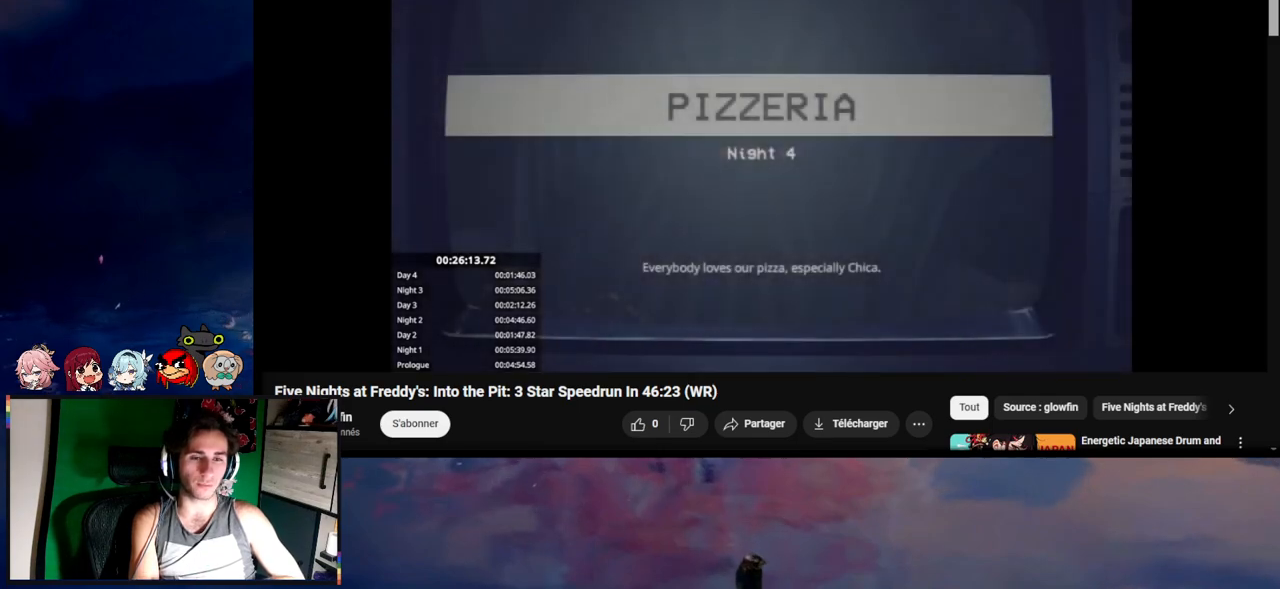
{"keys": [], "mouse": [], "events": []}
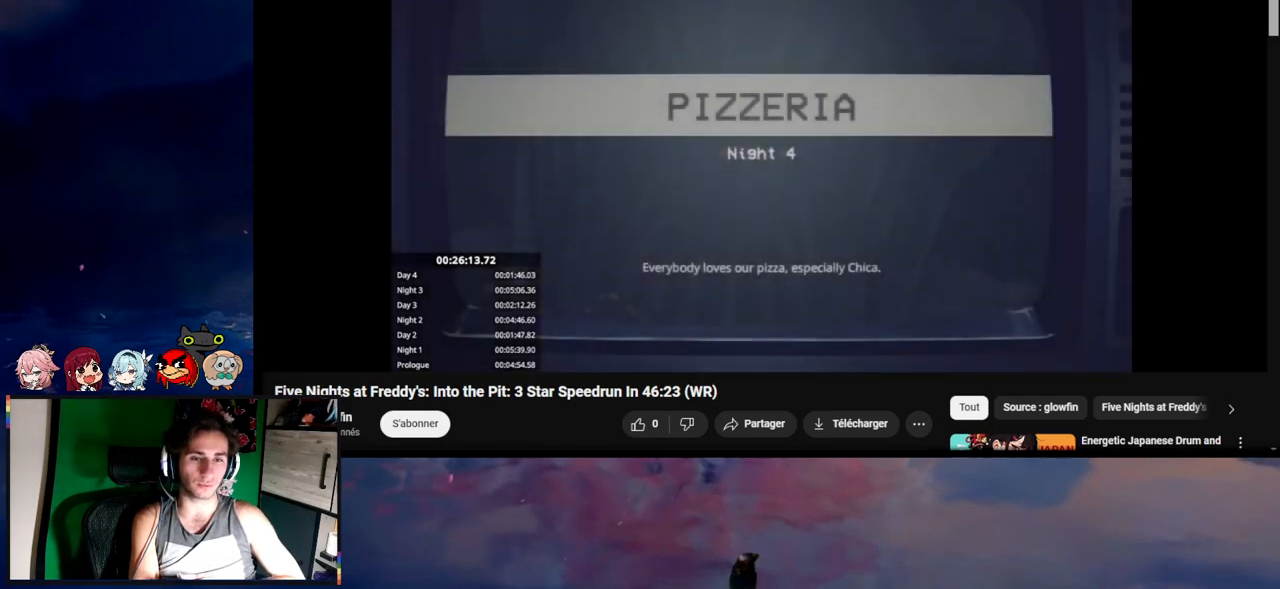
{"keys": [], "mouse": [], "events": []}
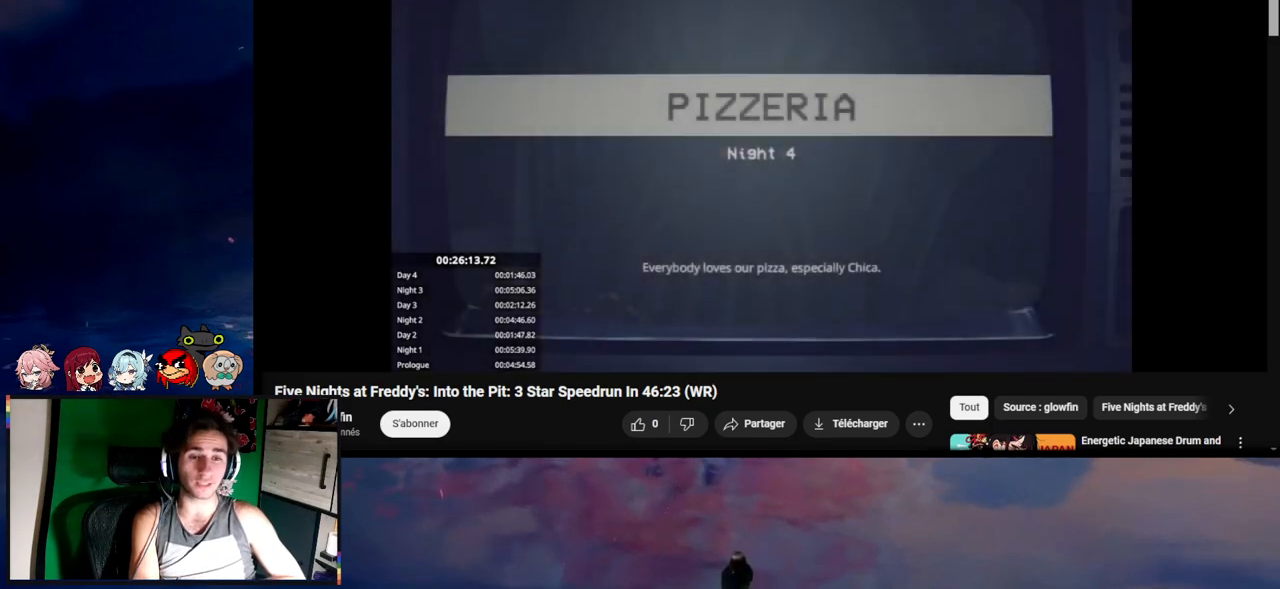
{"keys": [], "mouse": [], "events": []}
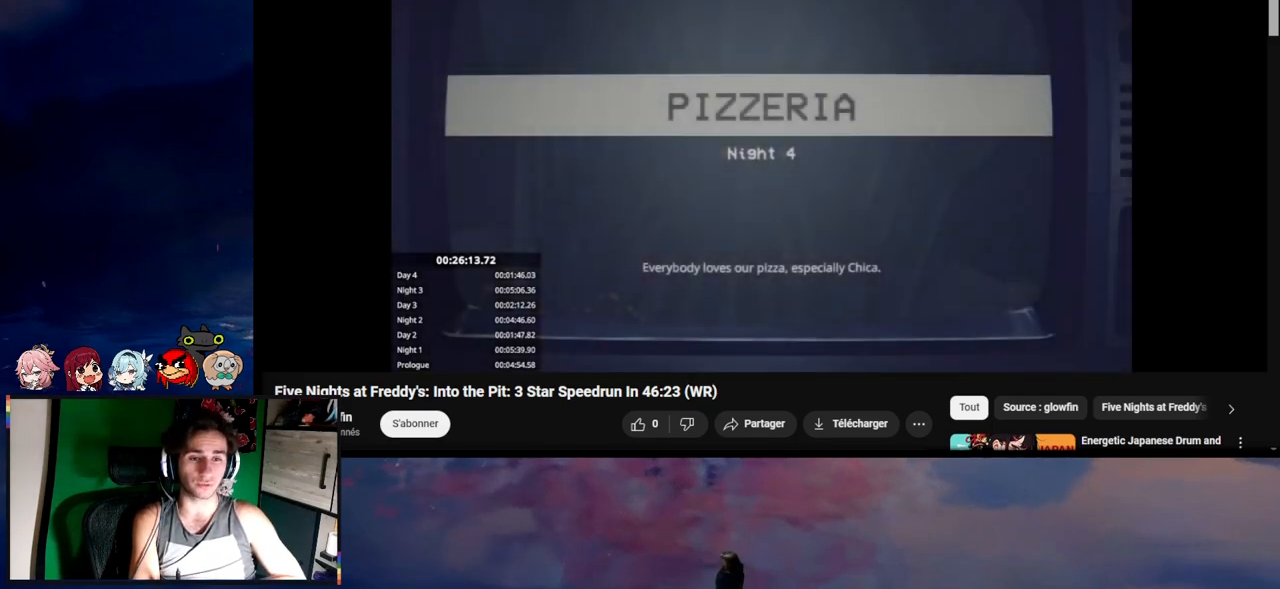
{"keys": [], "mouse": [], "events": []}
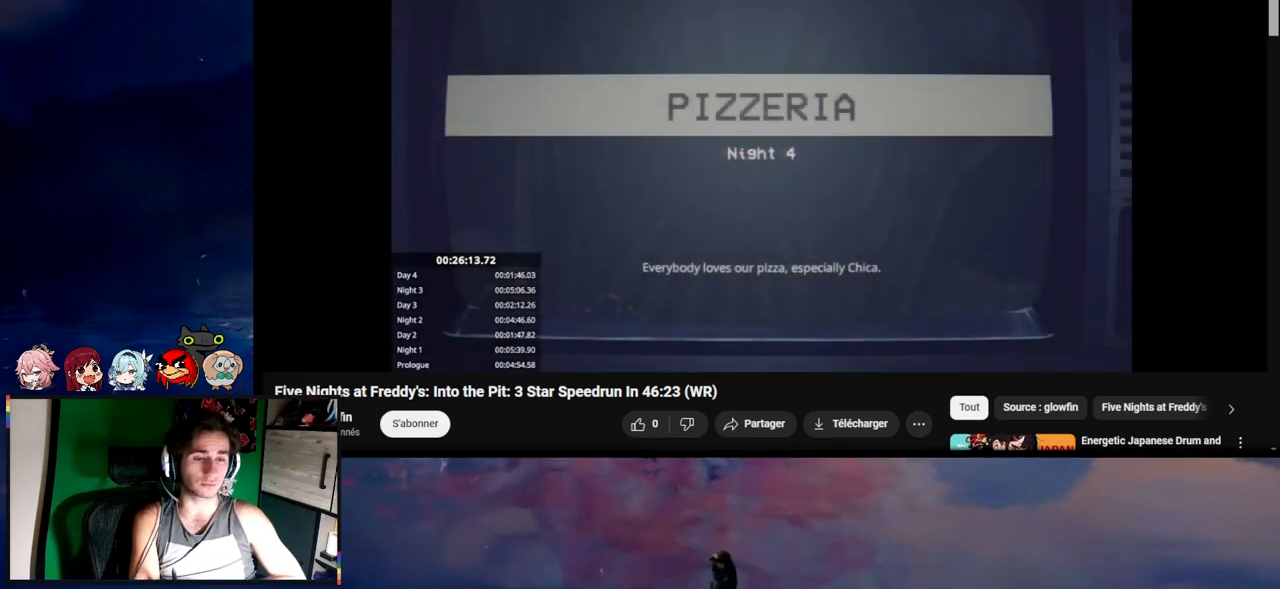
{"keys": [], "mouse": [], "events": []}
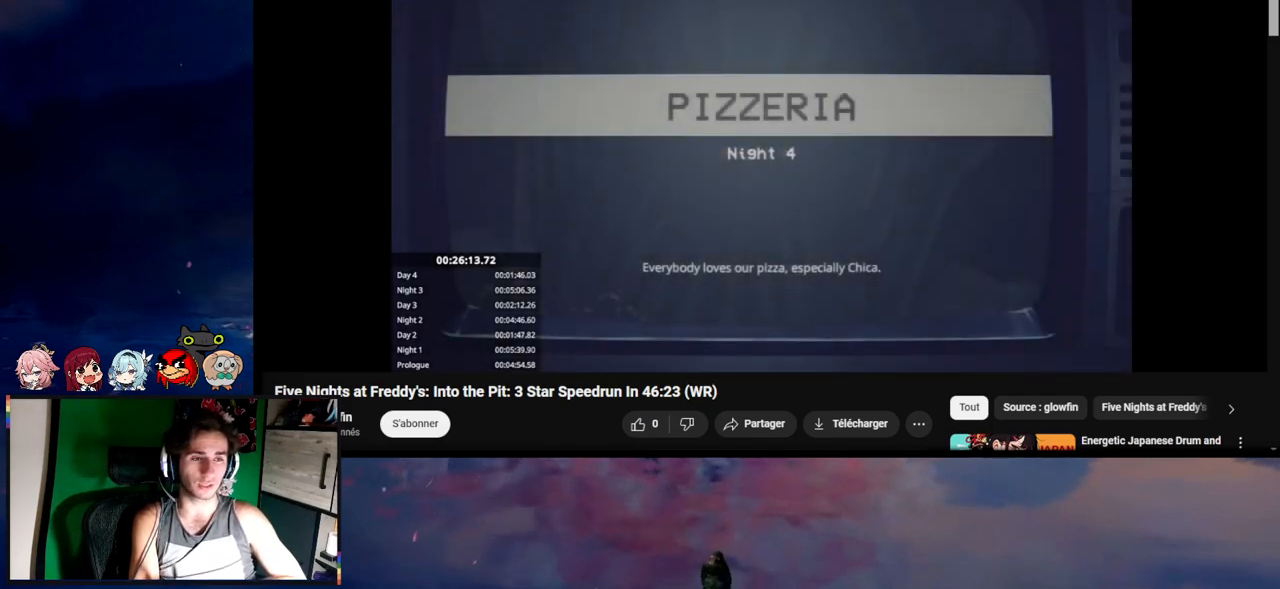
{"keys": [], "mouse": [], "events": []}
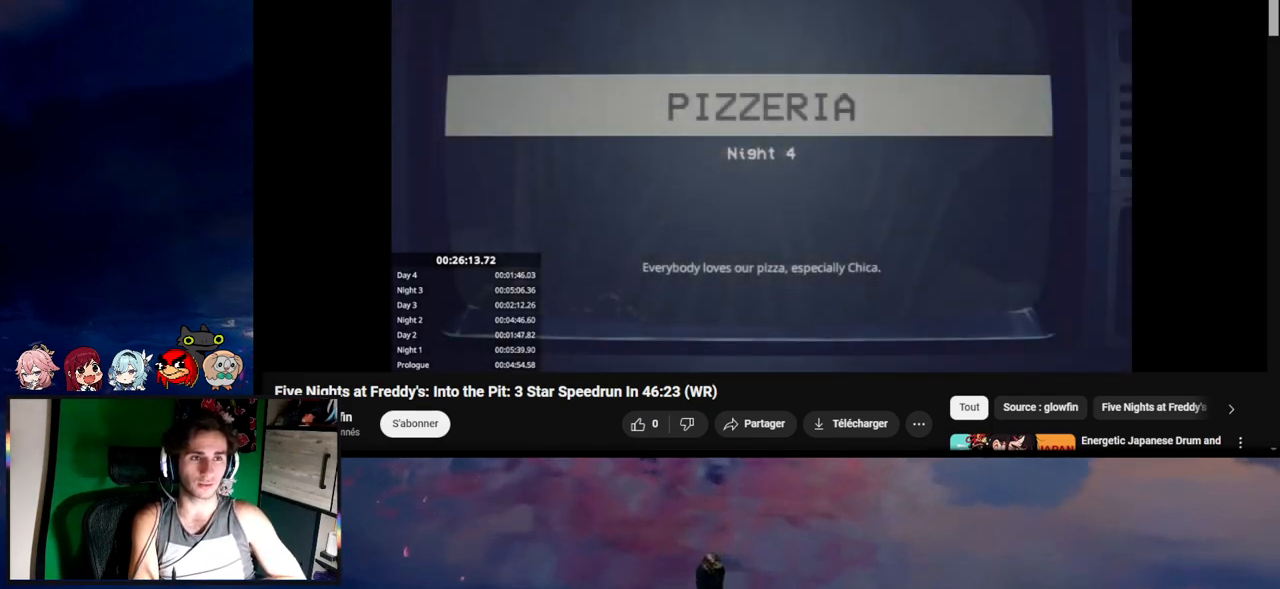
{"keys": [], "mouse": [], "events": [[283, "e", "down"], [383, "e", "up"]]}
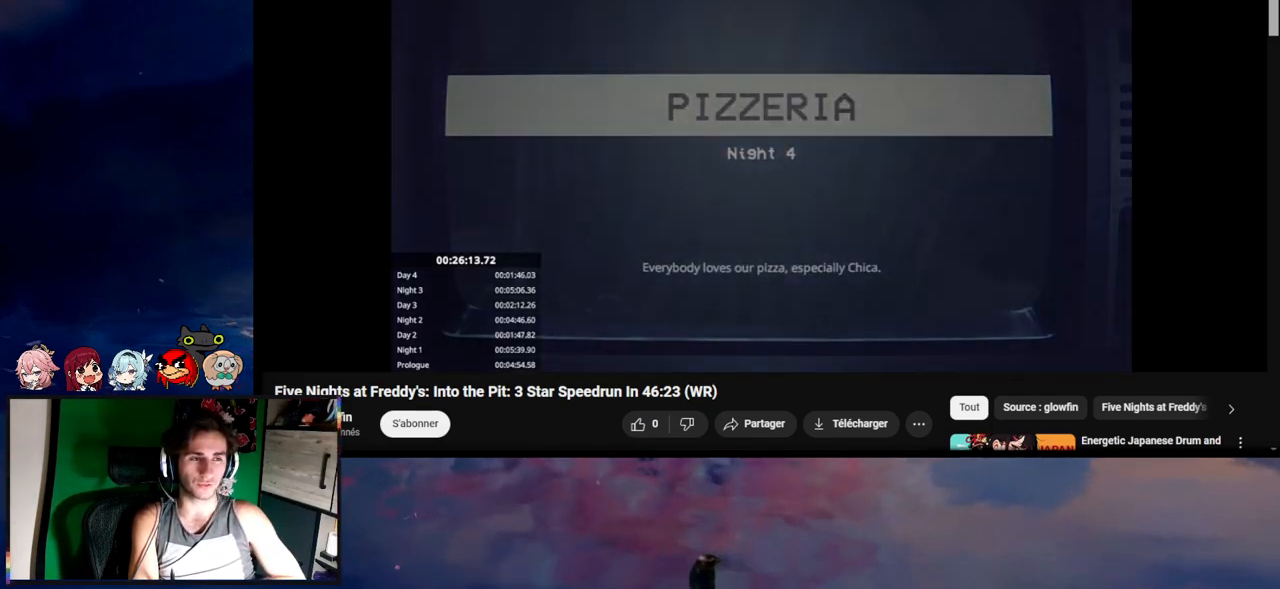
{"keys": [], "mouse": [], "events": [[17, "e", "down"], [50, "e", "up"], [117, "e", "down"], [217, "e", "up"], [250, "e", "down"], [350, "e", "up"], [450, "e", "down"], [483, "e", "up"]]}
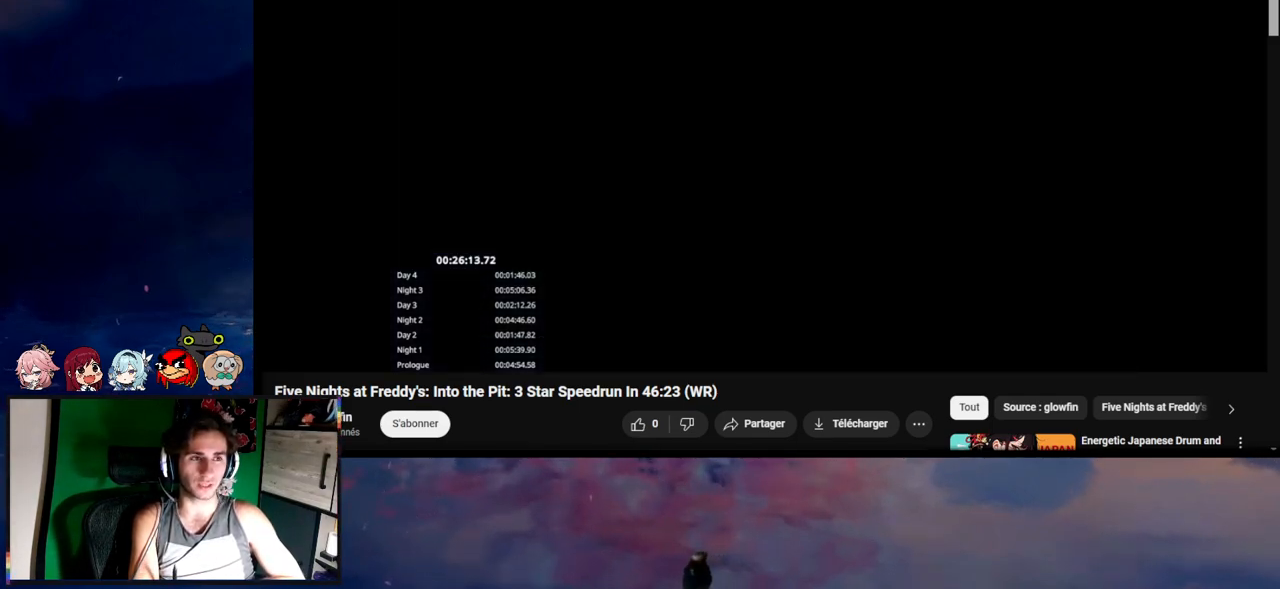
{"keys": ["e"], "mouse": [], "events": [[83, "e", "down"], [117, "e", "up"], [150, "e", "down"], [250, "e", "up"], [317, "e", "down"], [417, "e", "up"], [450, "e", "down"]]}
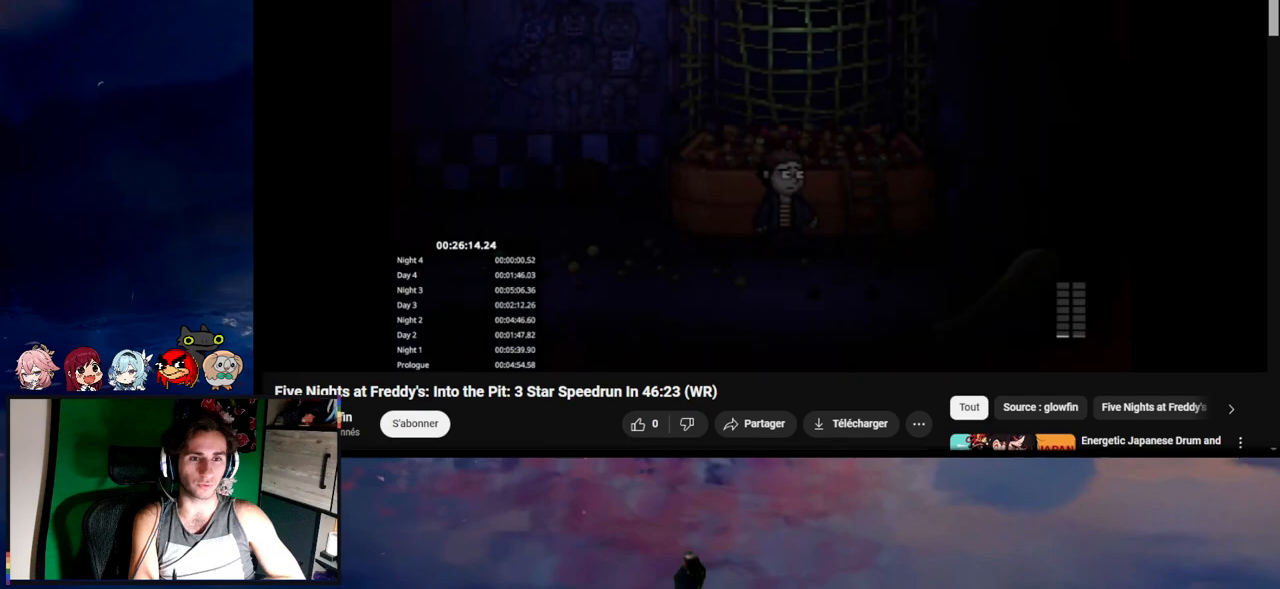
{"keys": ["a", "s", "shift"], "mouse": [], "events": [[50, "e", "up"], [117, "a", "down"], [117, "s", "down"], [117, "shift", "down"]]}
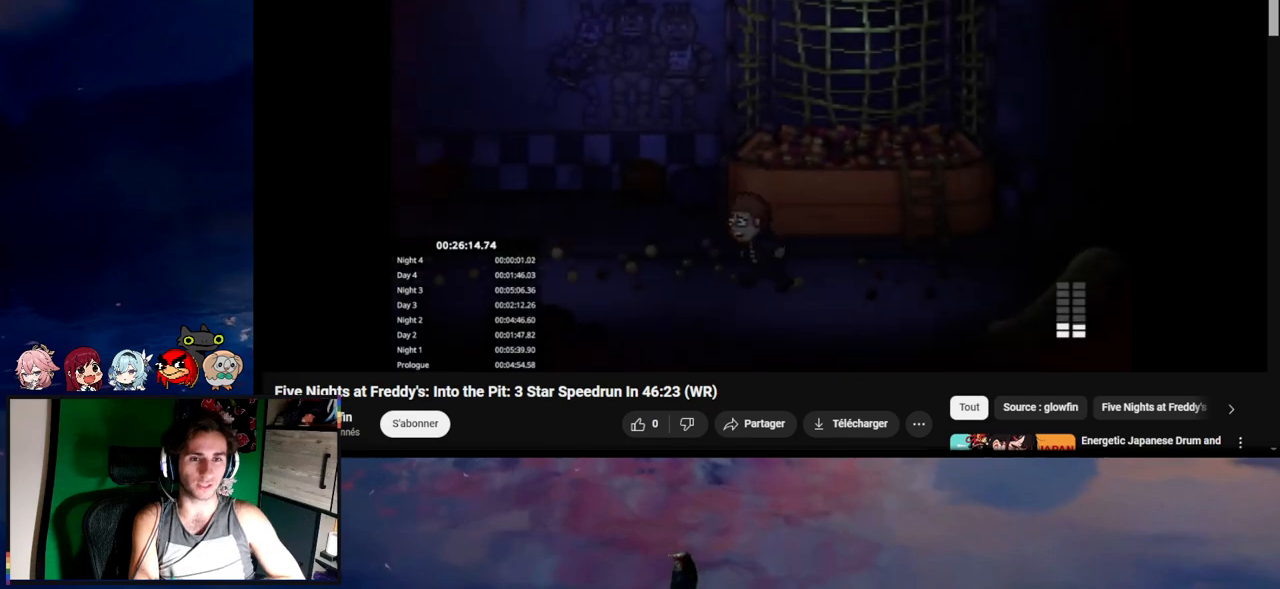
{"keys": ["a", "shift"], "mouse": [], "events": [[117, "s", "up"]]}
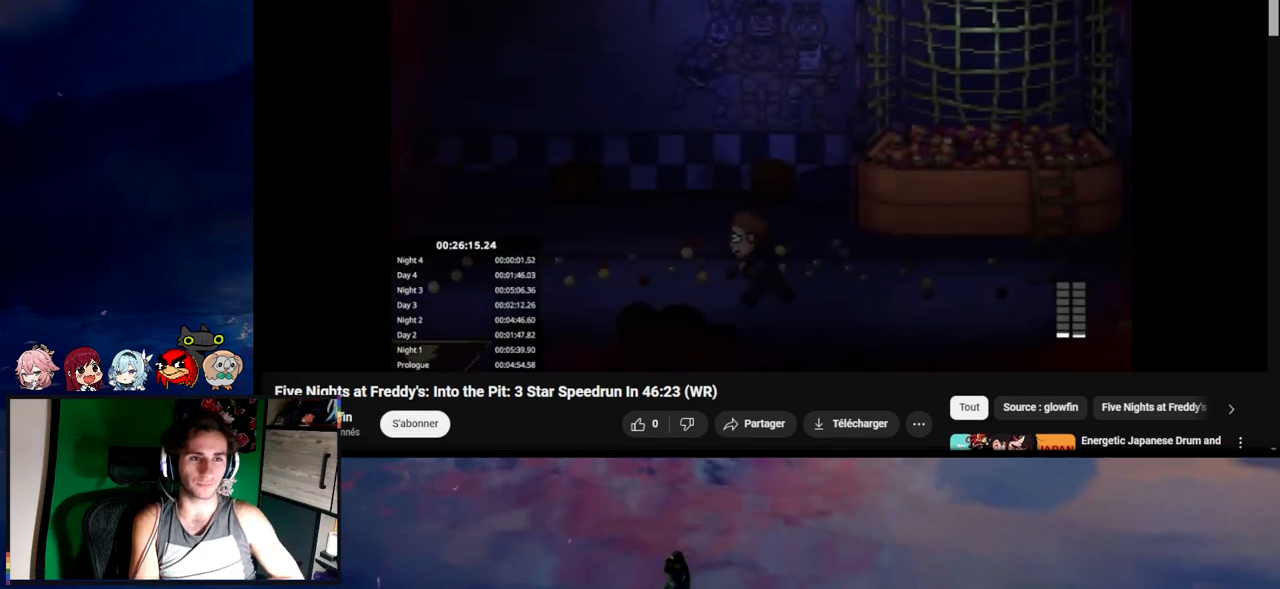
{"keys": ["a", "shift"], "mouse": [], "events": []}
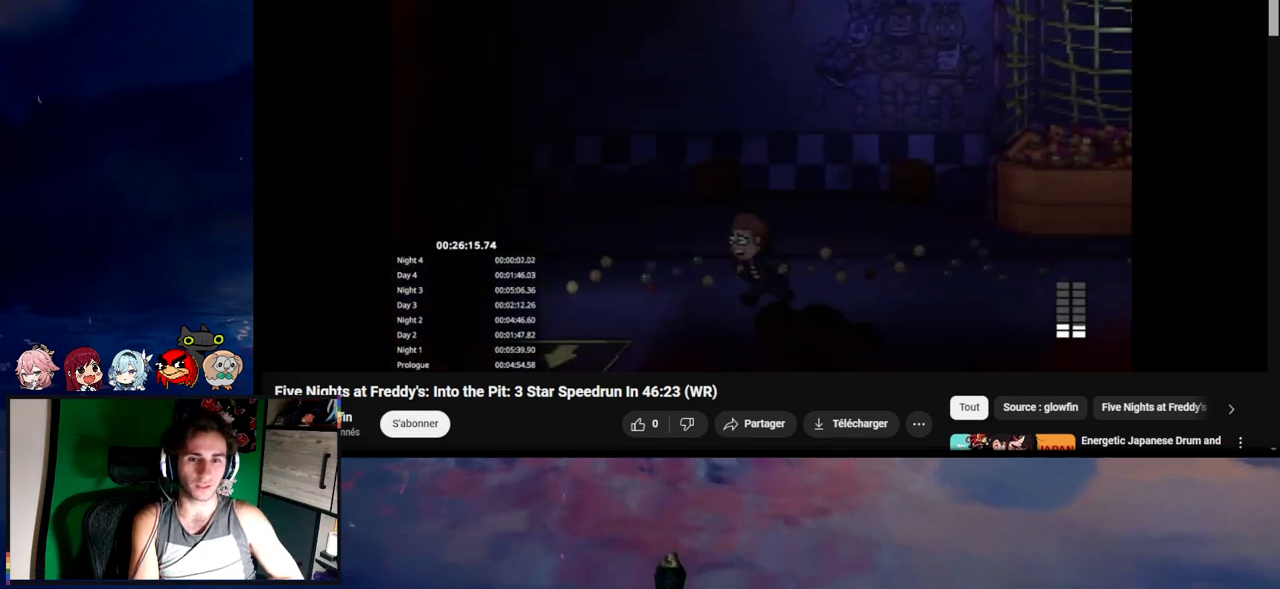
{"keys": ["a", "e", "s", "shift"], "mouse": [], "events": [[283, "s", "down"], [450, "e", "down"]]}
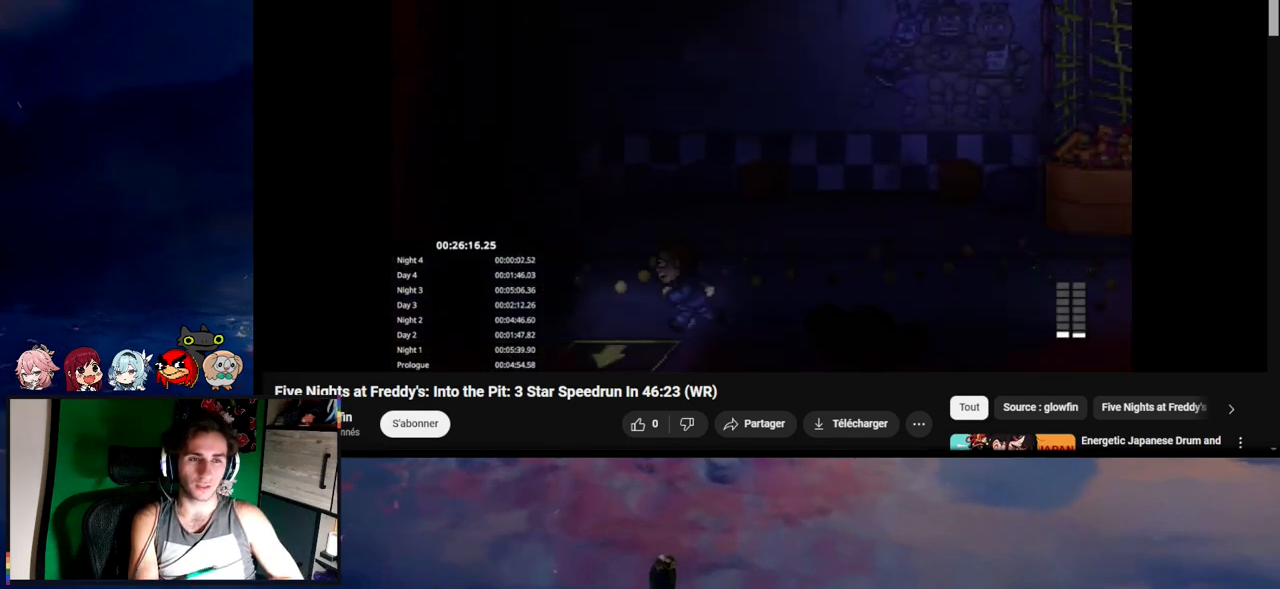
{"keys": ["a", "s", "shift"], "mouse": [], "events": [[50, "e", "up"], [117, "e", "down"], [217, "e", "up"], [250, "e", "down"], [350, "e", "up"]]}